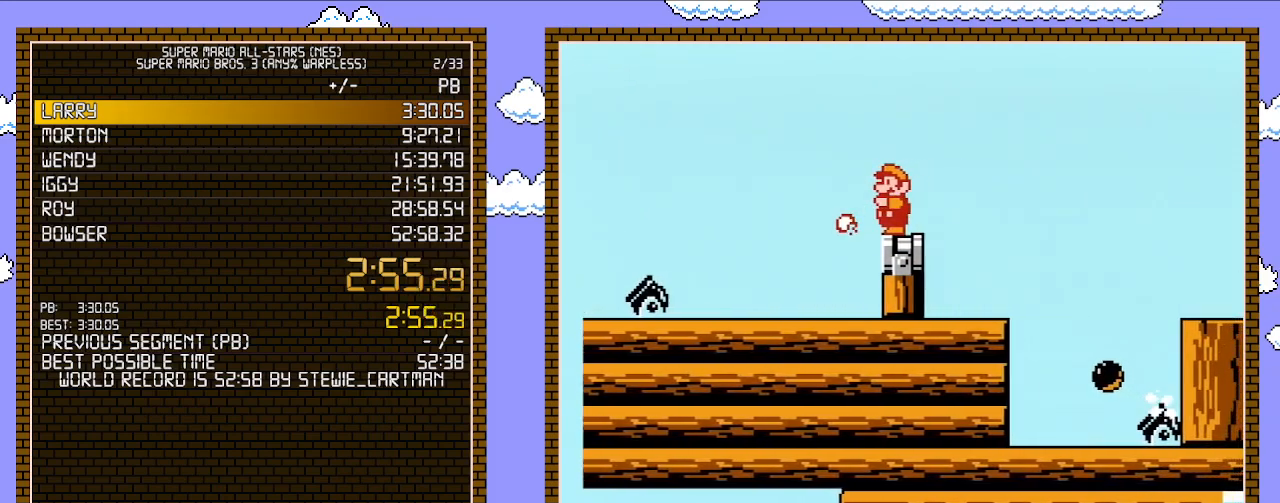
Gameplay with a controller (Nintendo layout); each line is a JSON object with the inputs held at the frame after it. "events" lists button and stick changes between this image and that frame as [ms after this image, input, new state], when the widget could be followed in between. Not read: L3 R3.
{"buttons": ["A", "B", "DPAD_RIGHT"], "events": [[150, "DPAD_RIGHT", "down"], [267, "A", "down"]]}
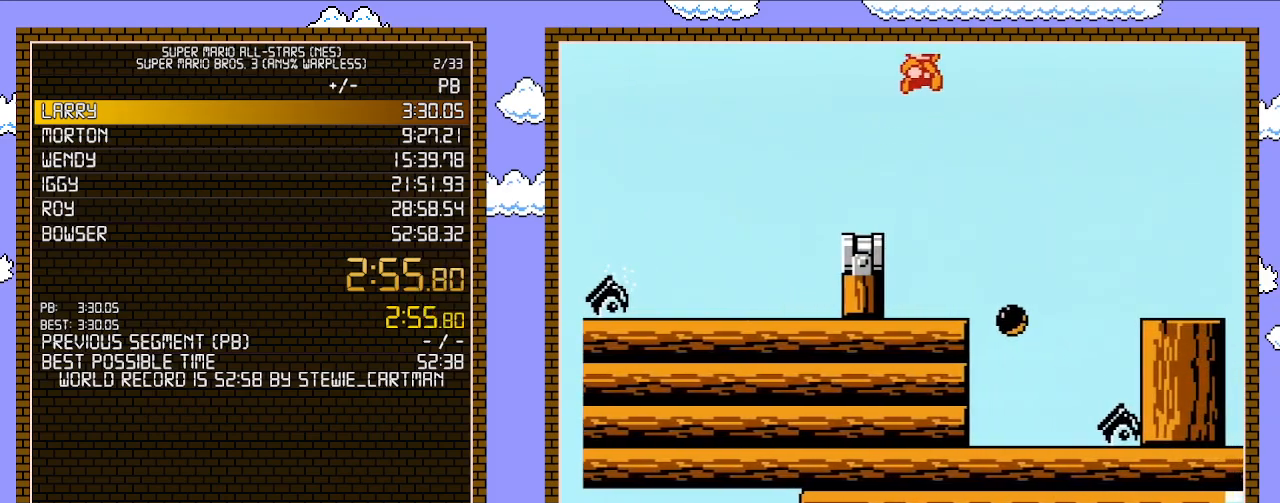
{"buttons": ["B", "DPAD_RIGHT"], "events": [[183, "A", "up"]]}
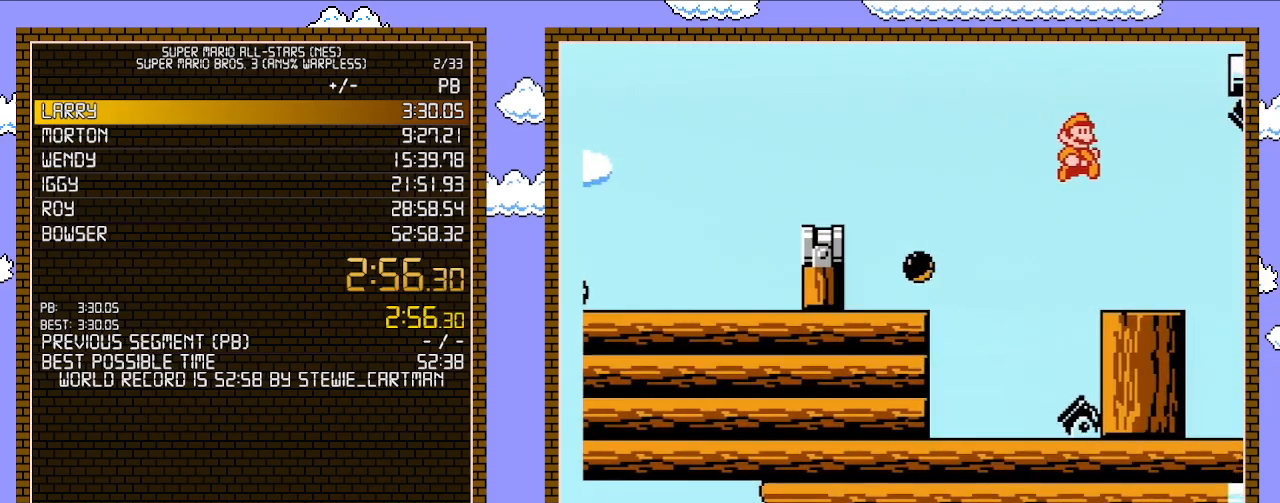
{"buttons": ["DPAD_RIGHT"], "events": [[317, "B", "up"]]}
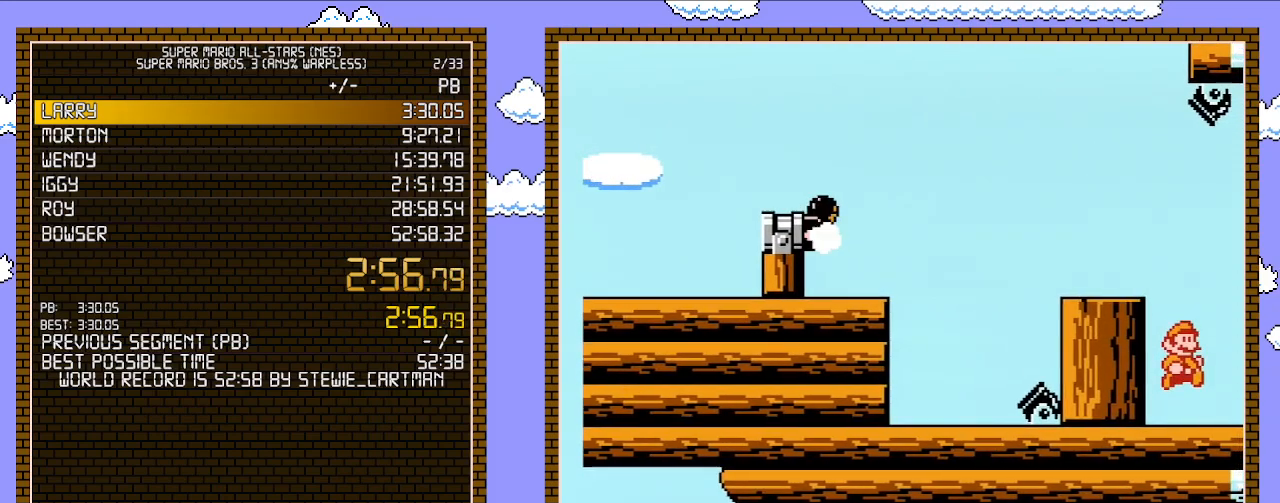
{"buttons": ["DPAD_RIGHT"], "events": []}
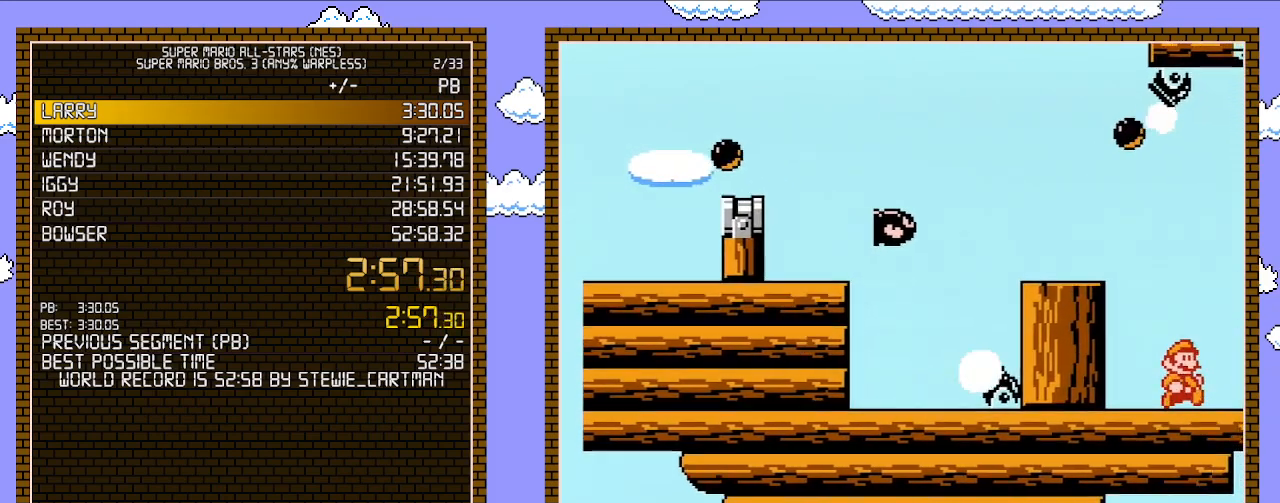
{"buttons": ["DPAD_RIGHT"], "events": []}
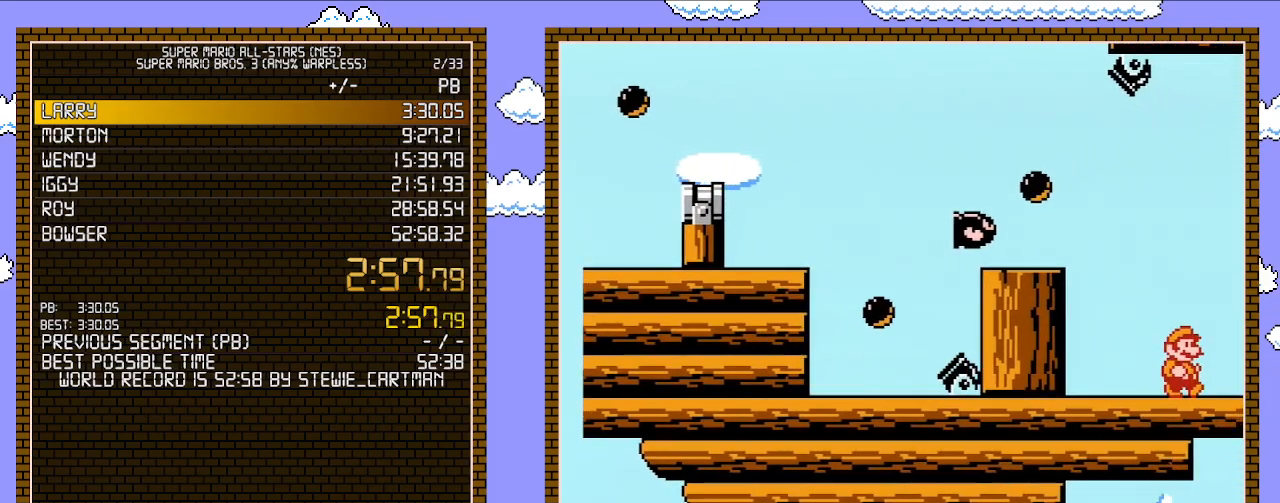
{"buttons": ["DPAD_RIGHT"], "events": []}
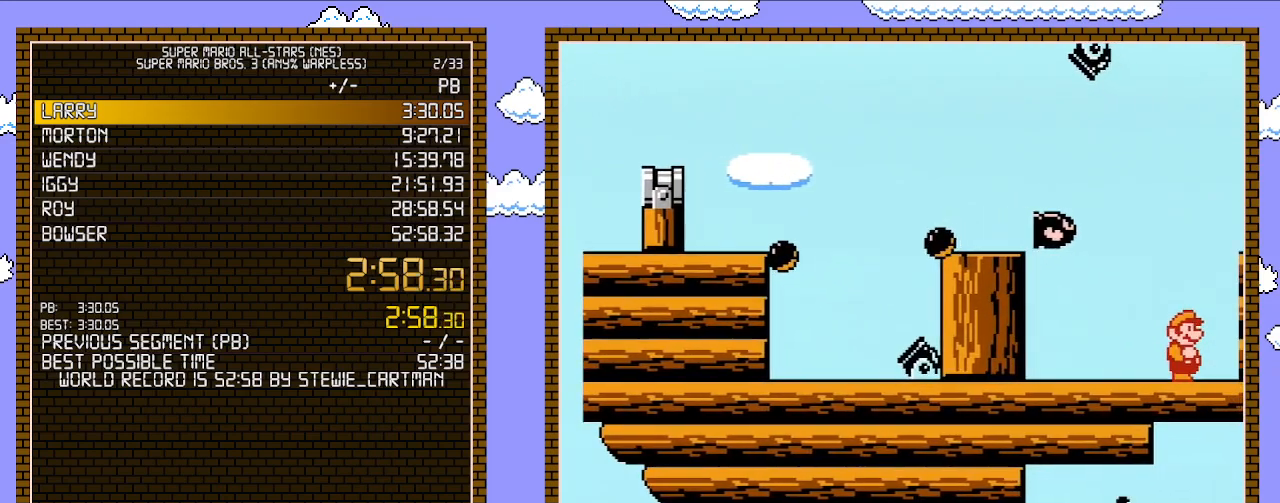
{"buttons": ["B", "DPAD_RIGHT"], "events": [[217, "B", "down"]]}
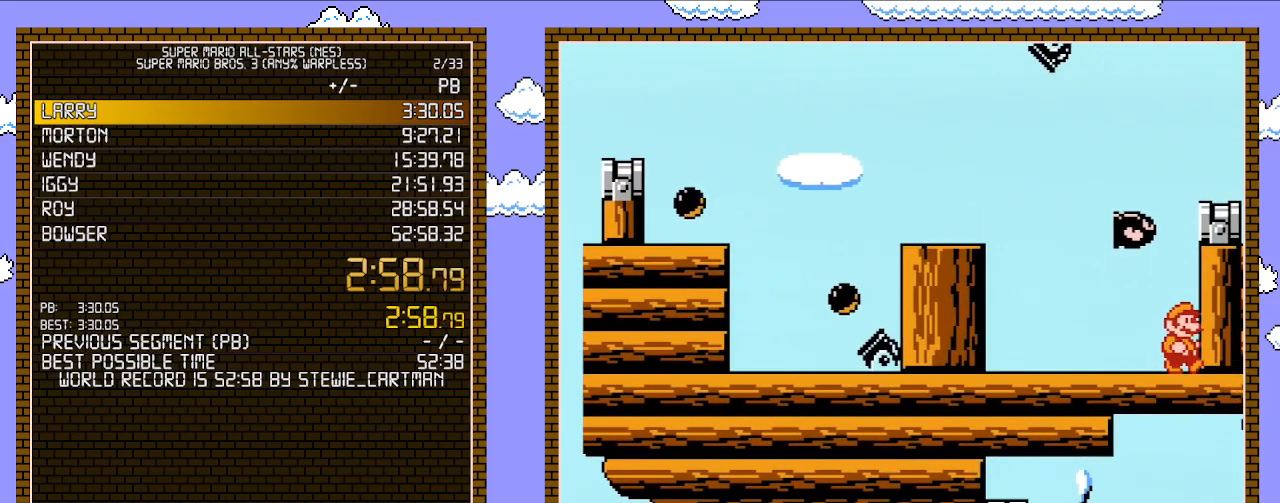
{"buttons": ["B", "DPAD_RIGHT"], "events": []}
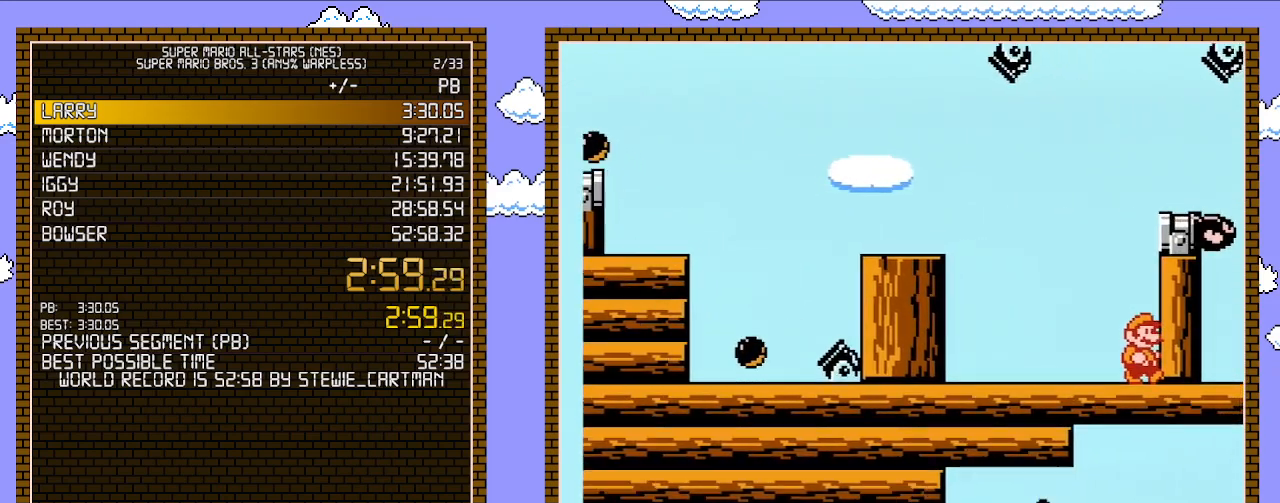
{"buttons": ["B", "DPAD_RIGHT"], "events": []}
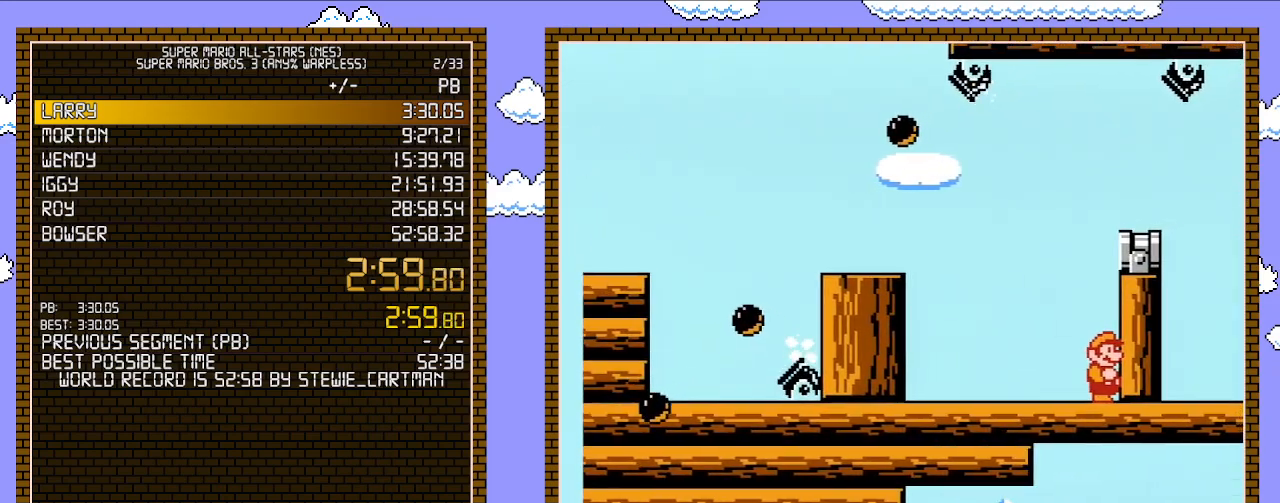
{"buttons": ["B"], "events": [[150, "DPAD_RIGHT", "up"]]}
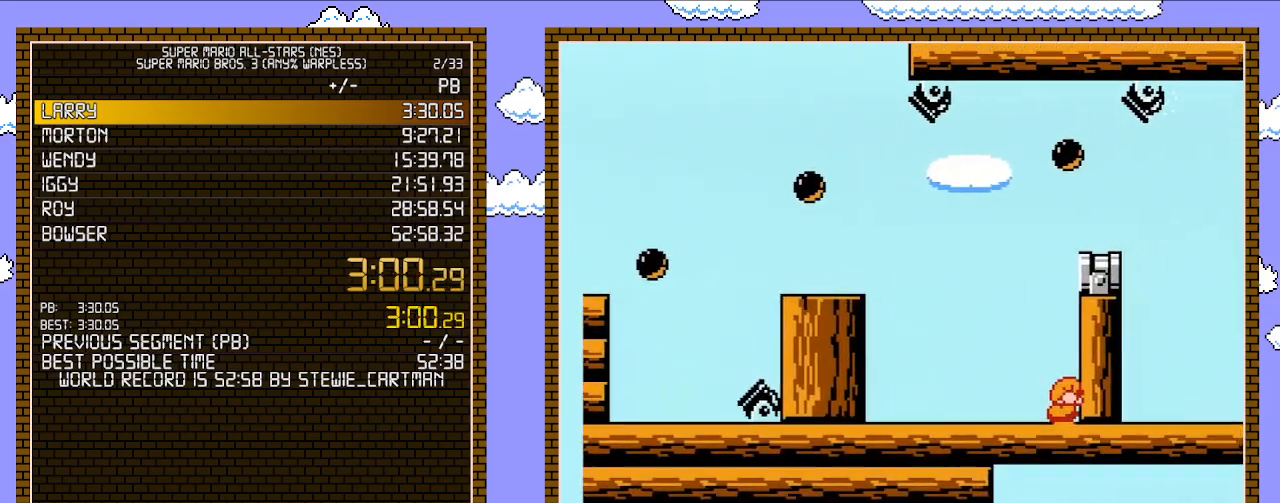
{"buttons": ["A", "B", "DPAD_RIGHT"], "events": [[50, "DPAD_DOWN", "down"], [150, "A", "down"], [217, "DPAD_RIGHT", "down"], [283, "DPAD_DOWN", "up"]]}
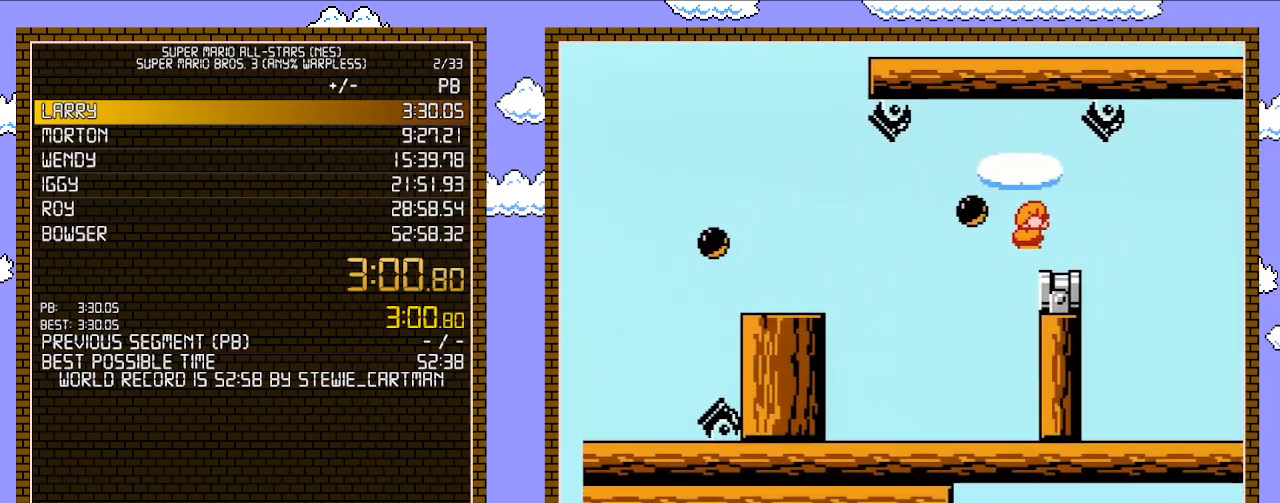
{"buttons": ["B", "DPAD_RIGHT"], "events": [[333, "A", "up"]]}
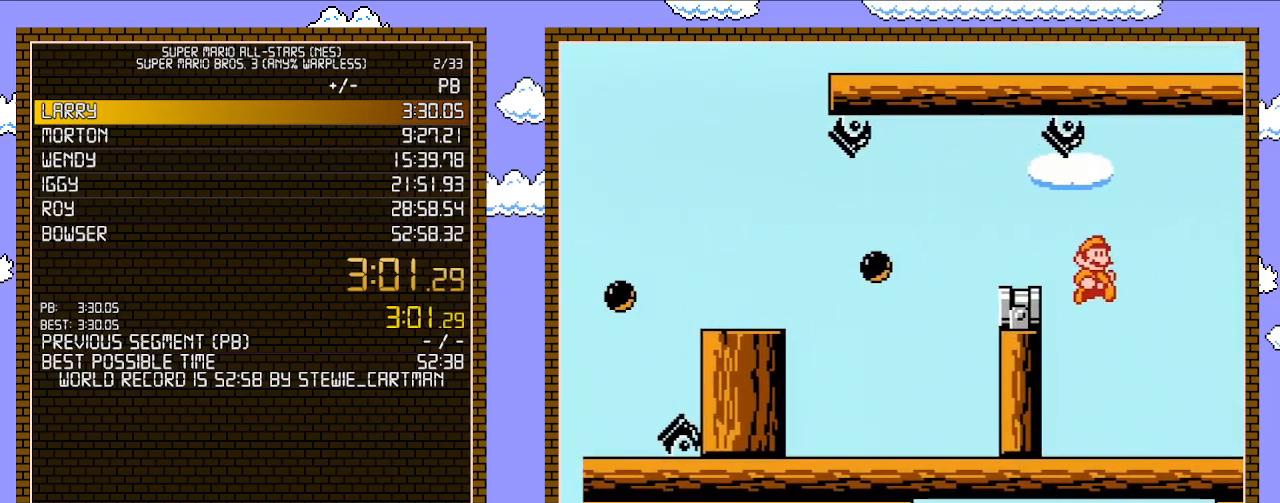
{"buttons": ["B", "DPAD_RIGHT"], "events": []}
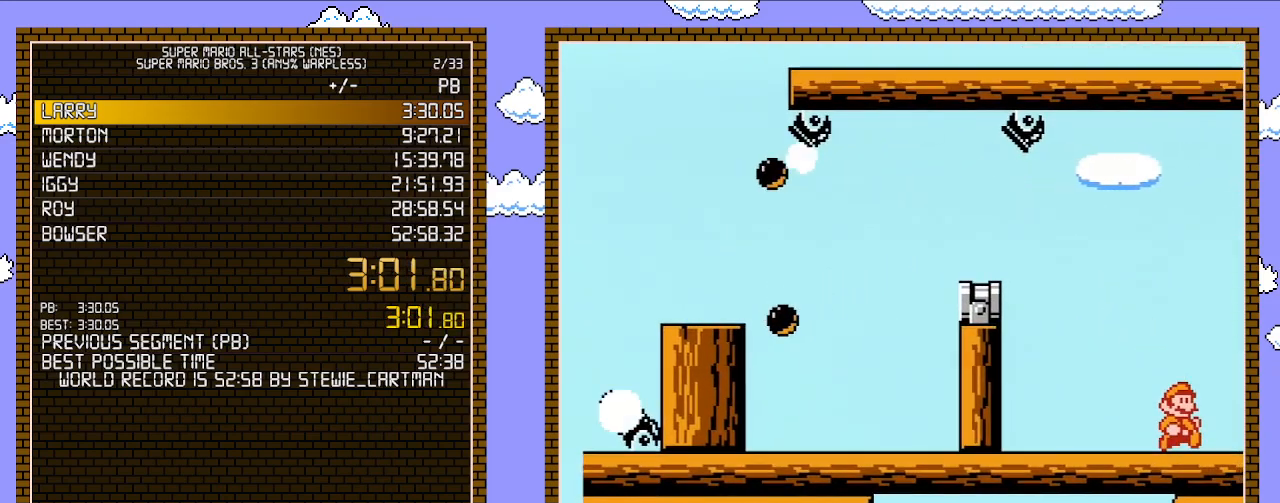
{"buttons": ["B", "DPAD_RIGHT"], "events": []}
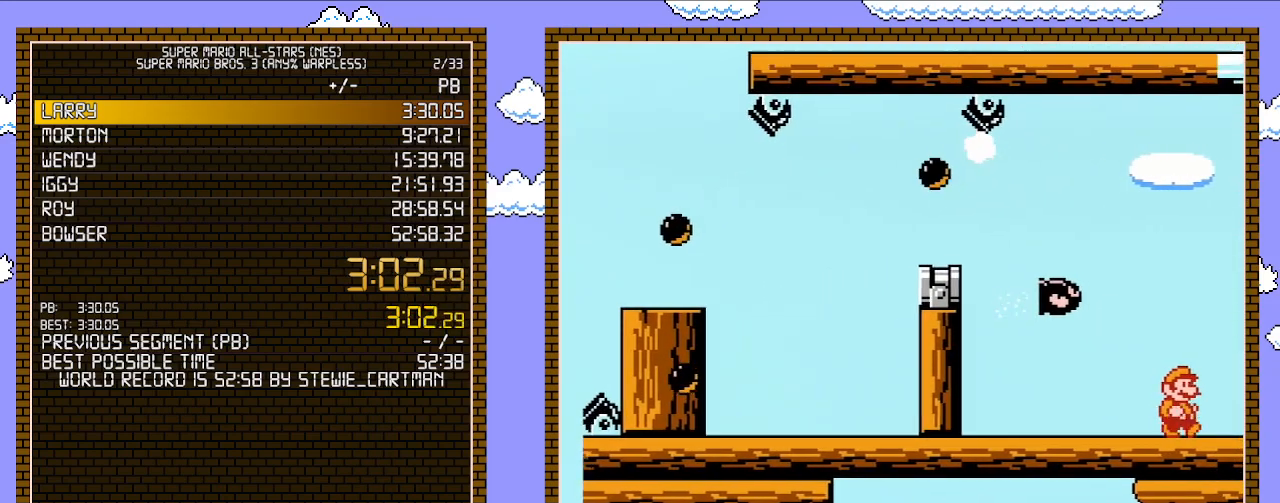
{"buttons": ["B", "DPAD_RIGHT"], "events": []}
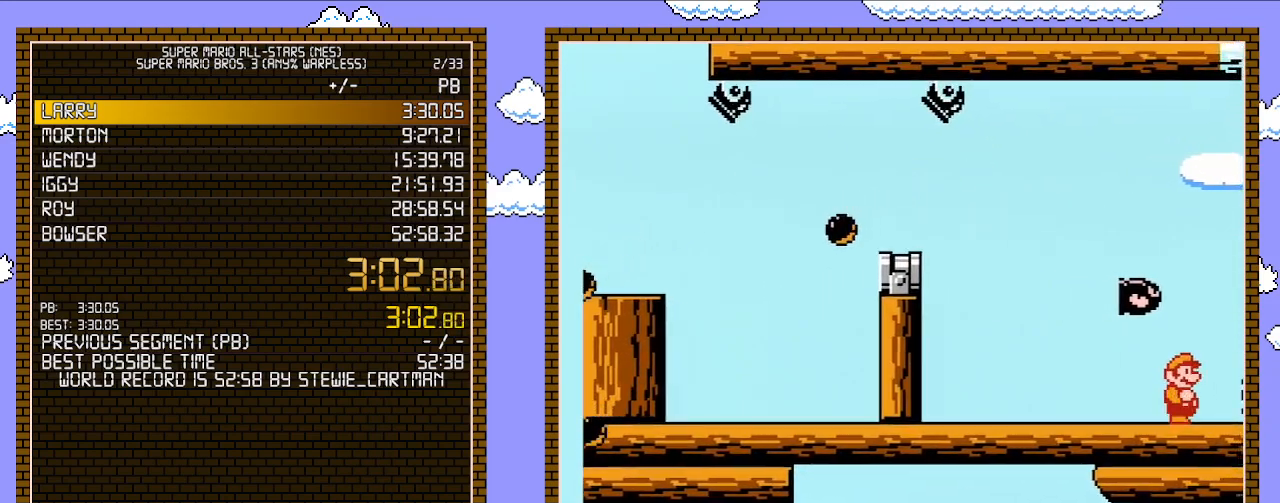
{"buttons": ["B", "DPAD_RIGHT"], "events": []}
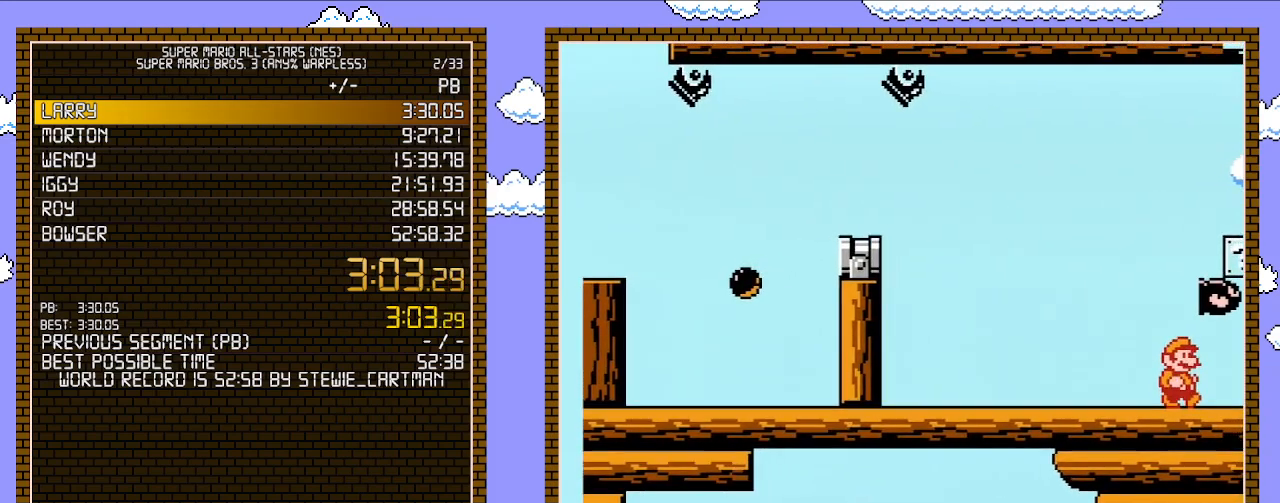
{"buttons": ["B", "DPAD_RIGHT"], "events": []}
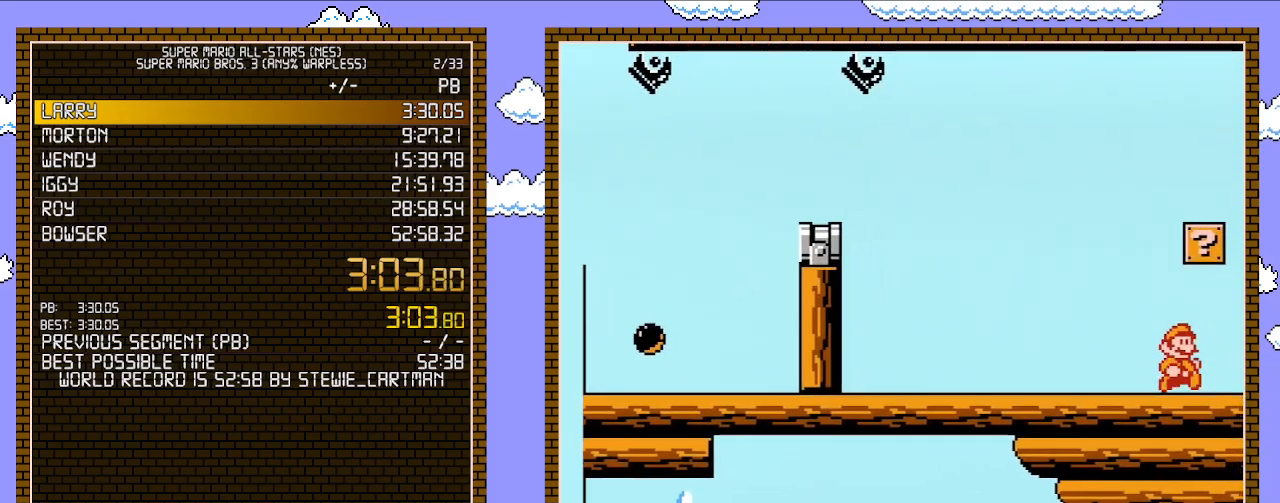
{"buttons": ["A", "B", "DPAD_UP", "DPAD_RIGHT"], "events": [[367, "A", "down"], [500, "DPAD_UP", "down"]]}
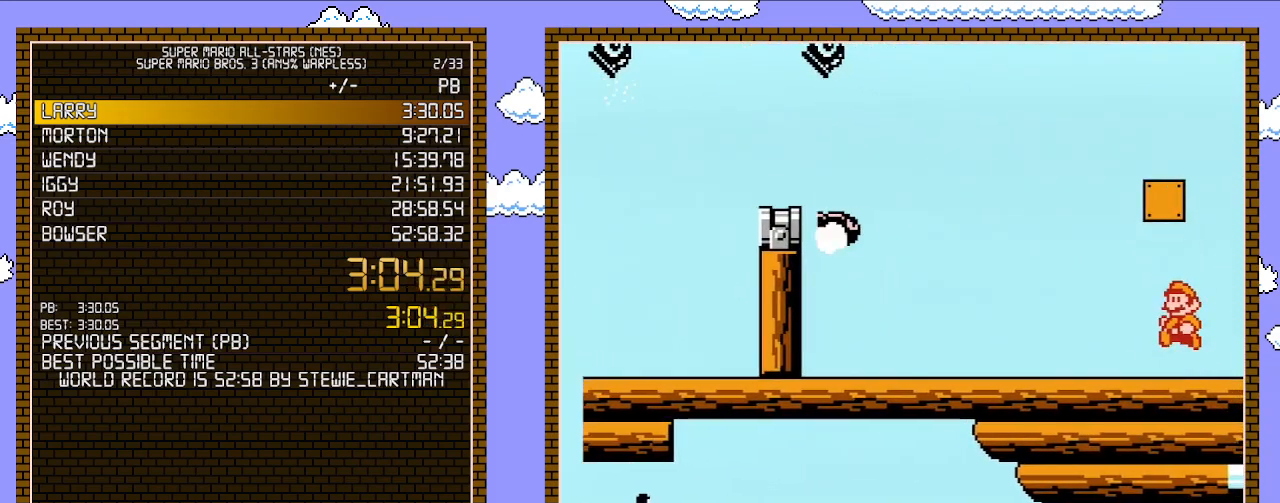
{"buttons": ["A", "B", "DPAD_LEFT"], "events": [[33, "DPAD_RIGHT", "up"], [33, "DPAD_UP", "up"], [50, "A", "up"], [50, "DPAD_LEFT", "down"], [117, "DPAD_LEFT", "up"], [183, "A", "down"], [183, "DPAD_RIGHT", "down"], [300, "DPAD_RIGHT", "up"], [333, "DPAD_LEFT", "down"]]}
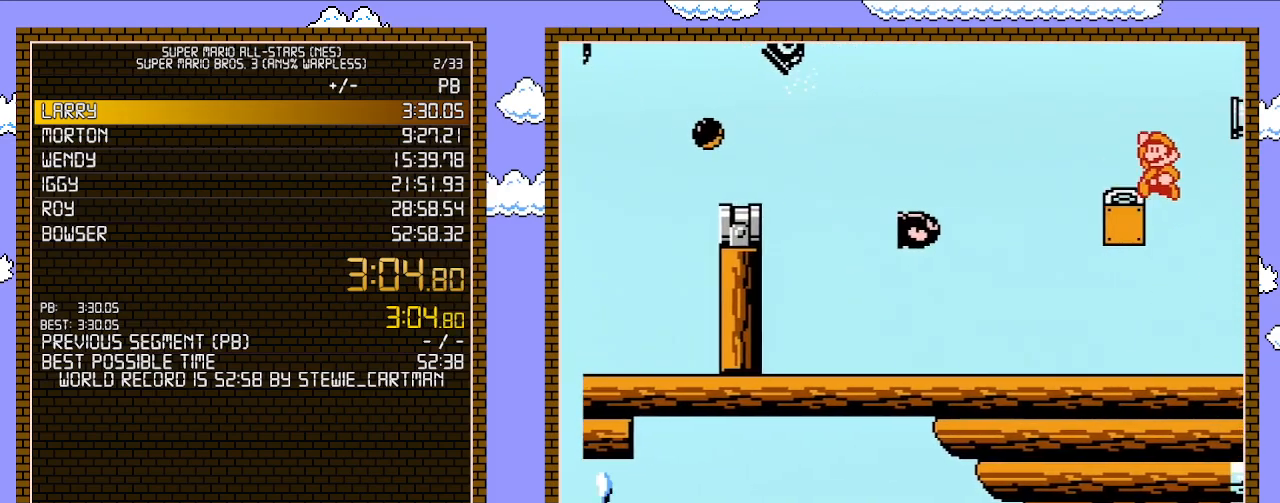
{"buttons": ["B", "DPAD_RIGHT"], "events": [[150, "A", "up"], [150, "DPAD_LEFT", "up"], [217, "DPAD_RIGHT", "down"]]}
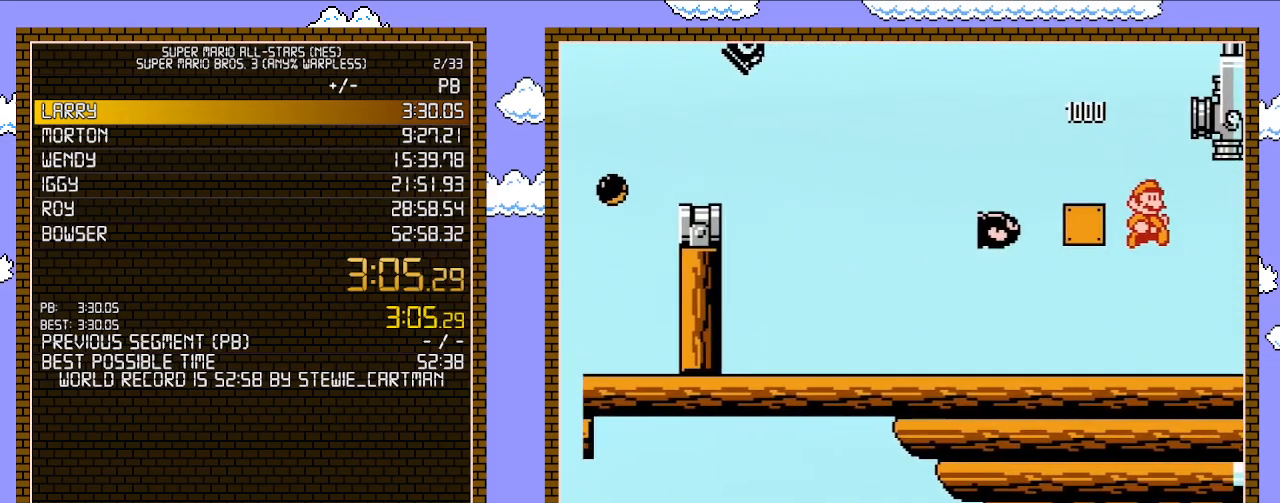
{"buttons": ["B", "DPAD_RIGHT"], "events": []}
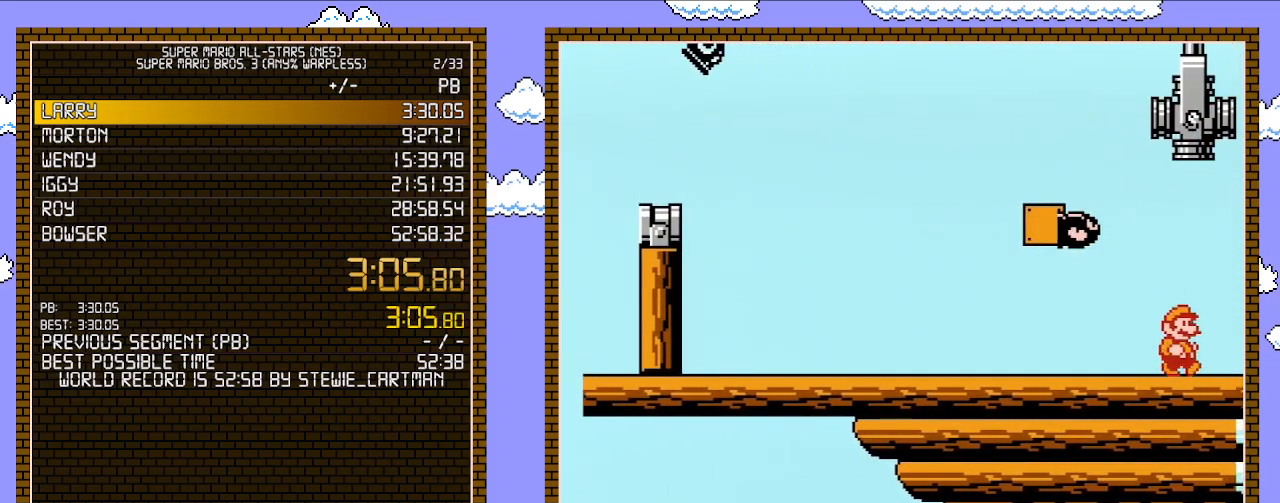
{"buttons": ["B", "DPAD_RIGHT"], "events": [[17, "B", "up"], [150, "B", "down"], [183, "B", "up"], [267, "B", "down"]]}
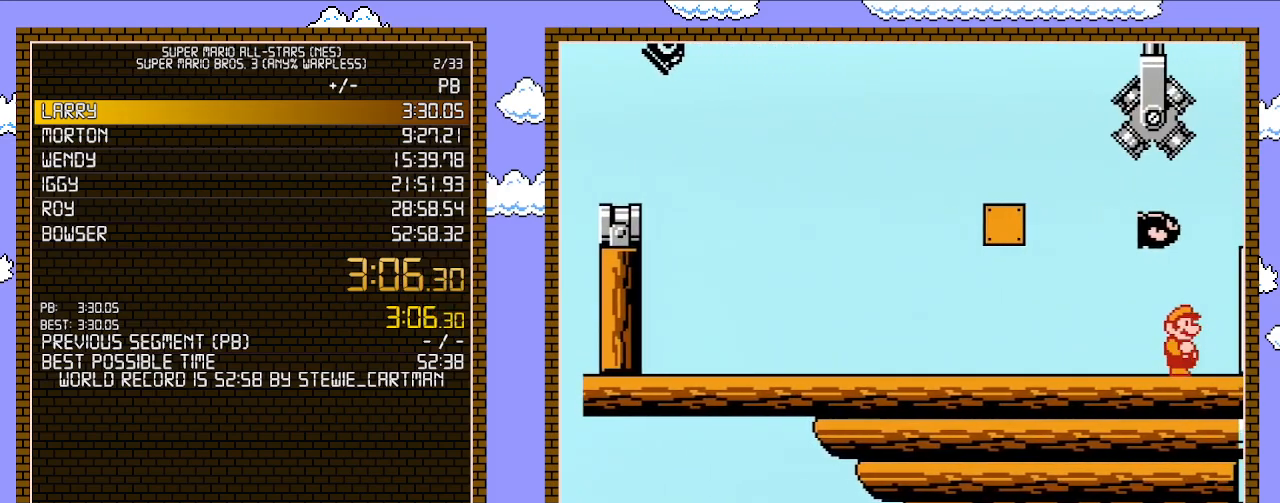
{"buttons": ["A", "B", "DPAD_DOWN"], "events": [[400, "DPAD_RIGHT", "up"], [433, "DPAD_DOWN", "down"], [467, "A", "down"]]}
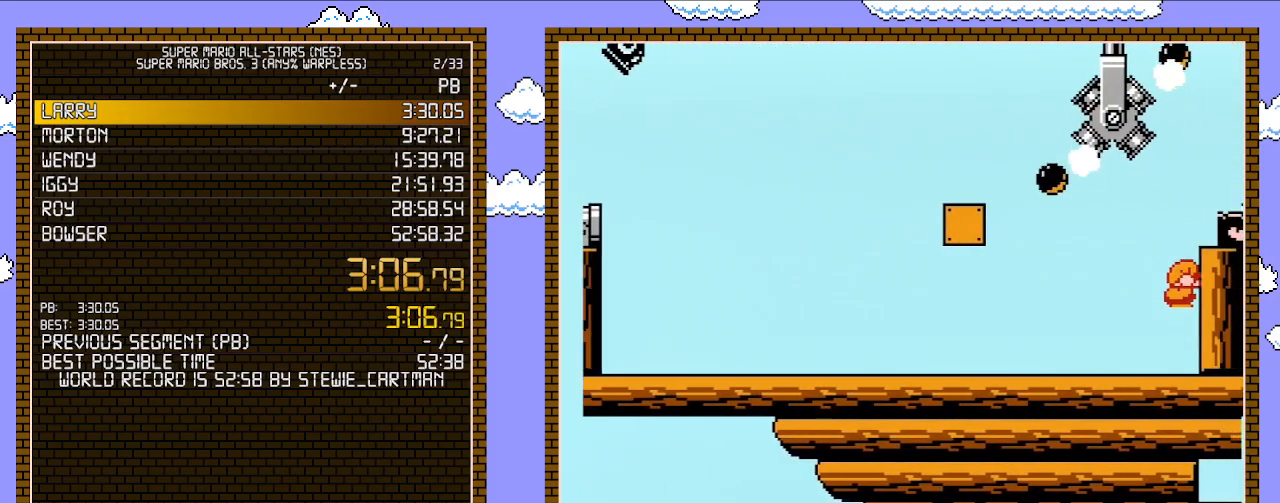
{"buttons": ["A", "B", "DPAD_RIGHT"], "events": [[50, "DPAD_RIGHT", "down"], [83, "DPAD_DOWN", "up"]]}